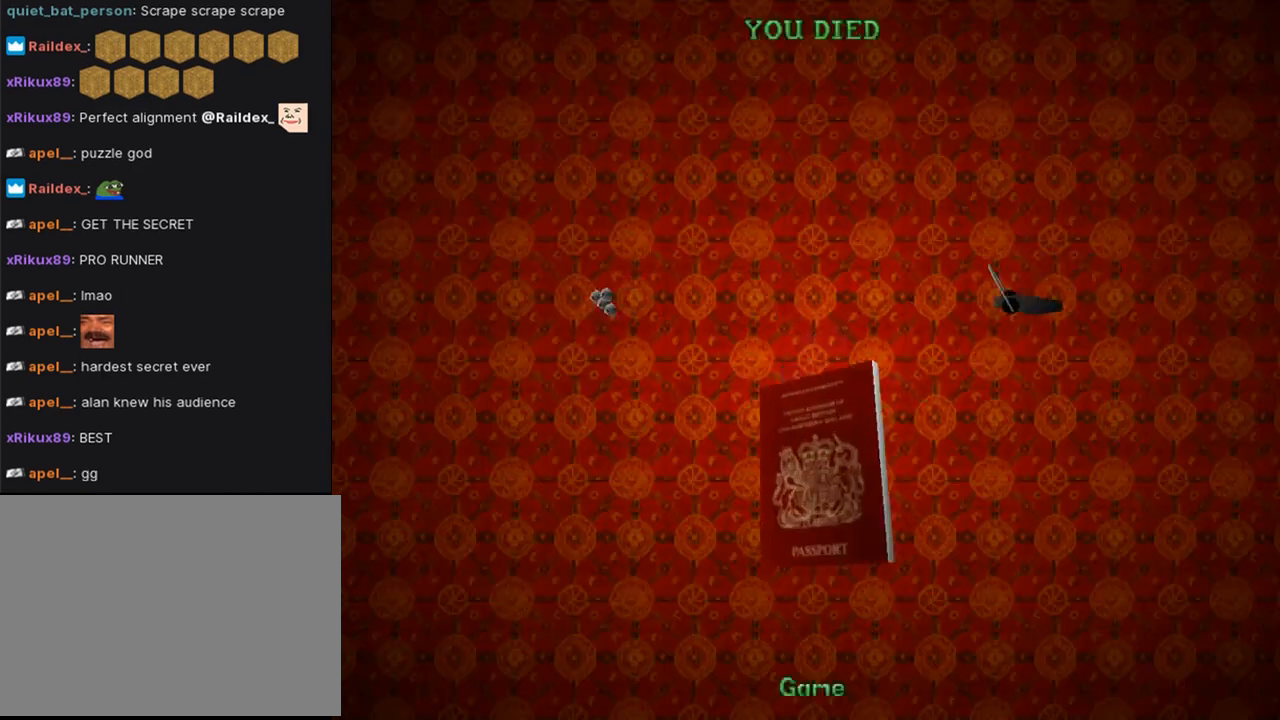
Gameplay with a controller (PlayStation layout); each line is a JSON object with the inputs held at the frame after it. "events" lists button and stick changes between this image and that frame as [ms after this image, input, new state], when the widget could be followed in between. Not read: L2 R2.
{"buttons": [], "left_stick": "center", "right_stick": "center", "events": []}
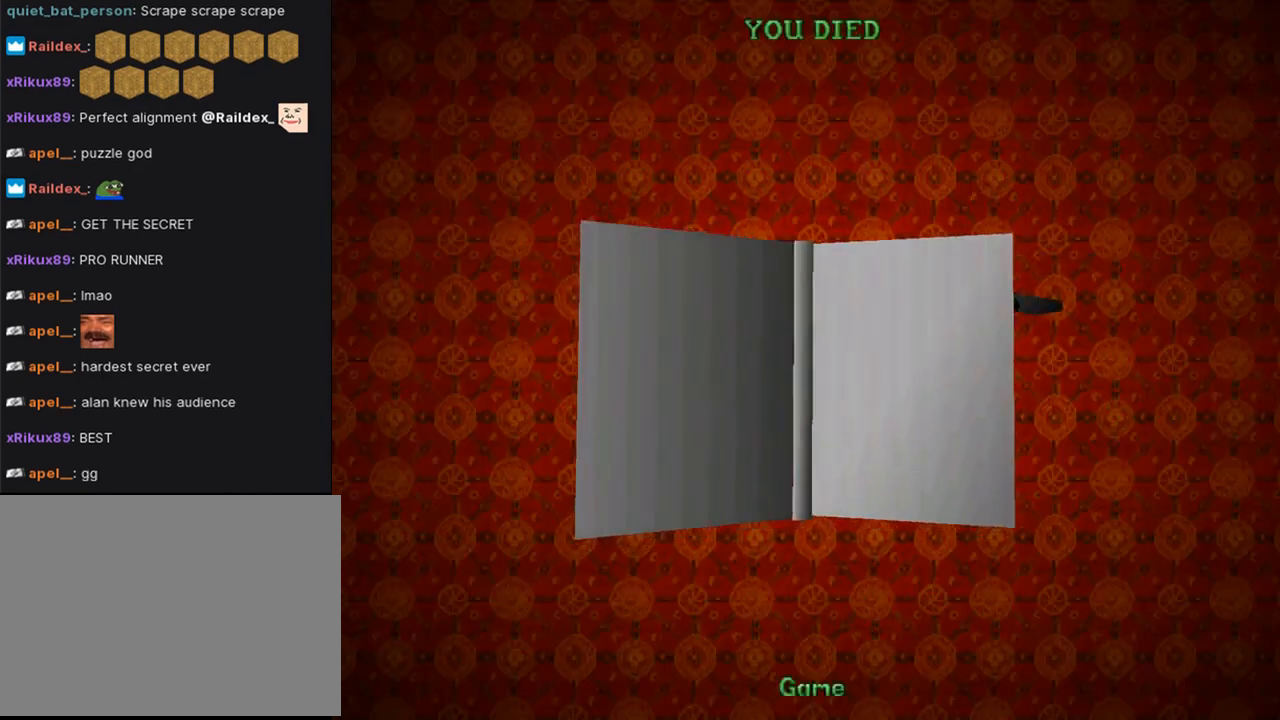
{"buttons": ["CROSS"], "left_stick": "center", "right_stick": "center", "events": [[200, "CROSS", "down"], [333, "CROSS", "up"], [367, "CROSS", "down"]]}
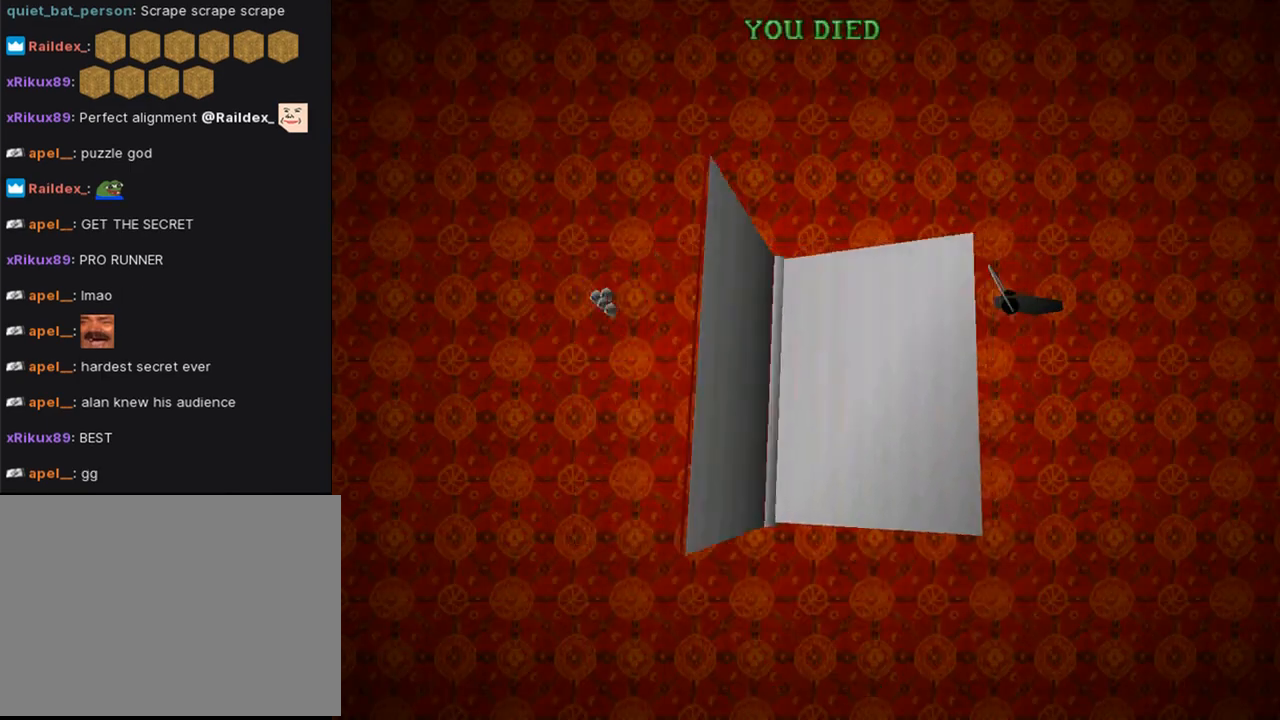
{"buttons": [], "left_stick": "center", "right_stick": "center", "events": [[33, "CROSS", "up"]]}
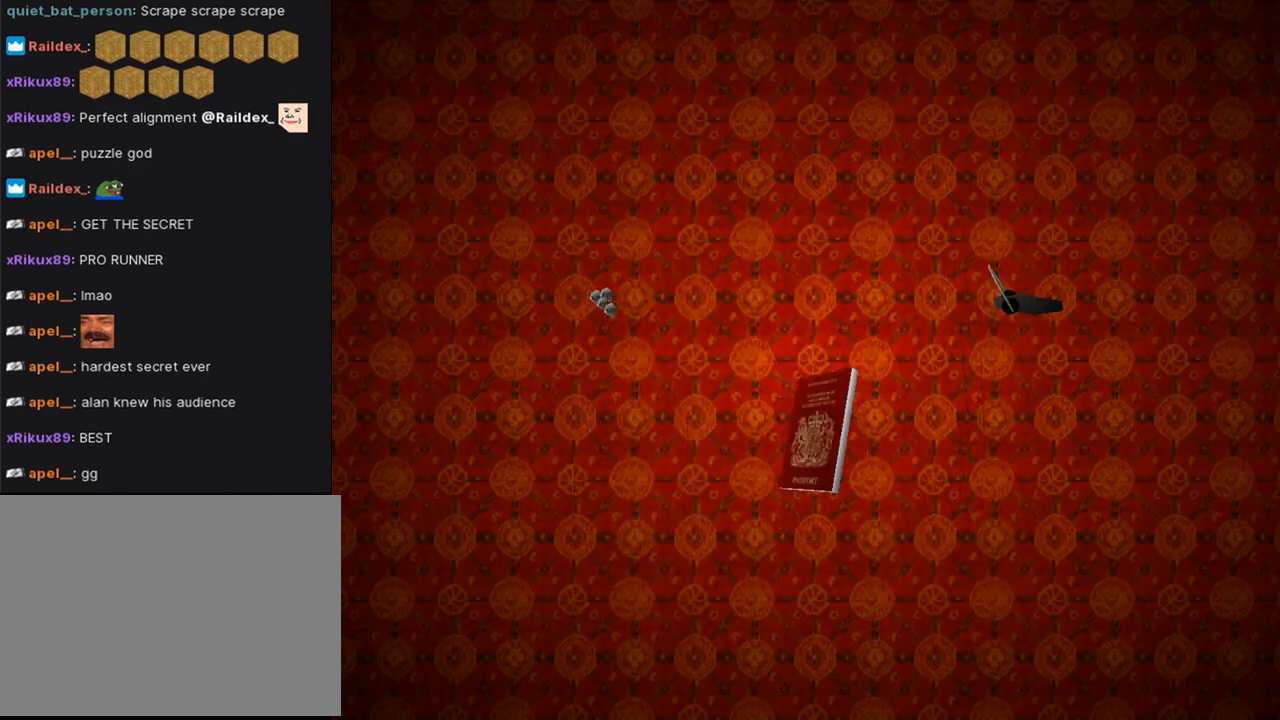
{"buttons": [], "left_stick": "center", "right_stick": "center", "events": []}
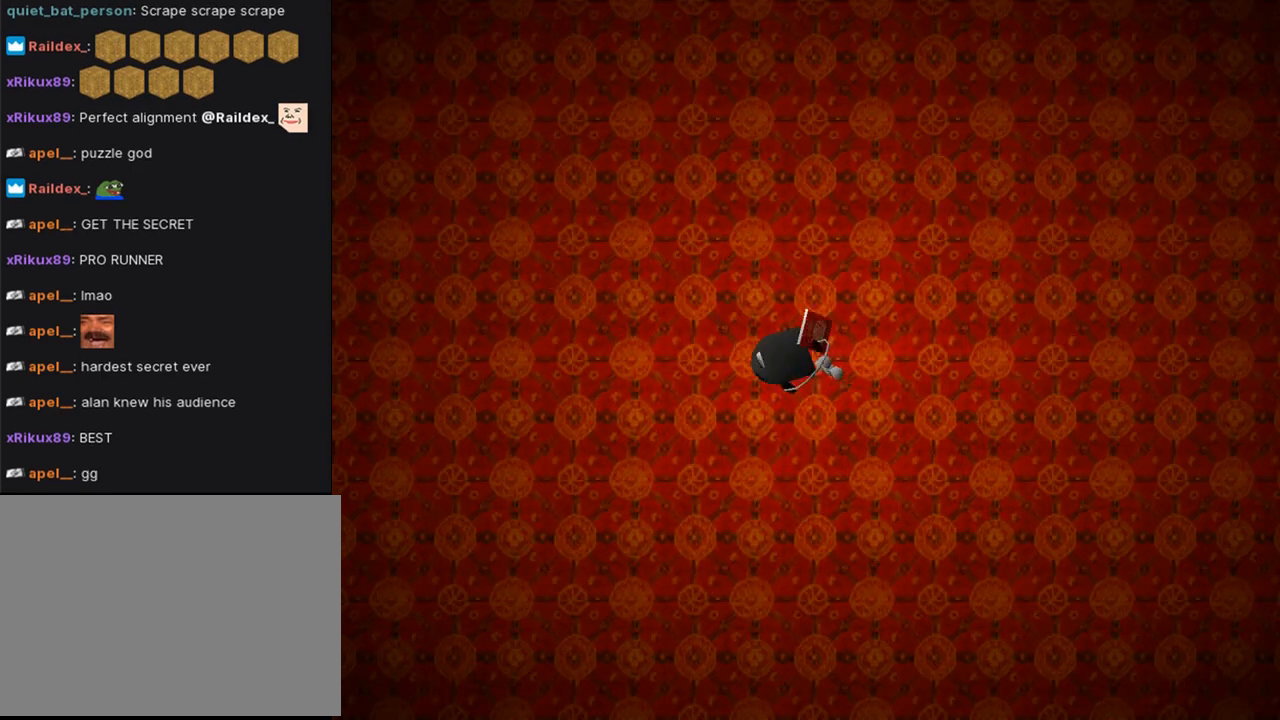
{"buttons": [], "left_stick": "center", "right_stick": "center", "events": []}
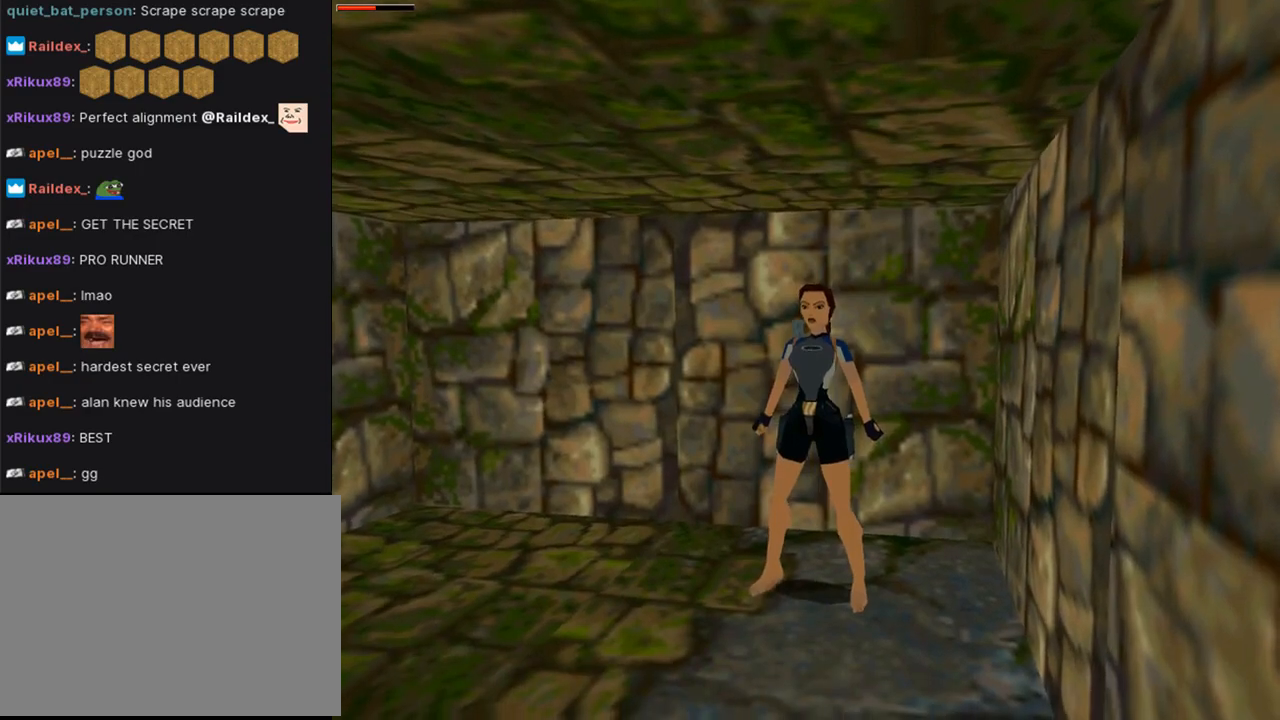
{"buttons": ["DPAD_UP"], "left_stick": "center", "right_stick": "center", "events": [[133, "DPAD_UP", "down"]]}
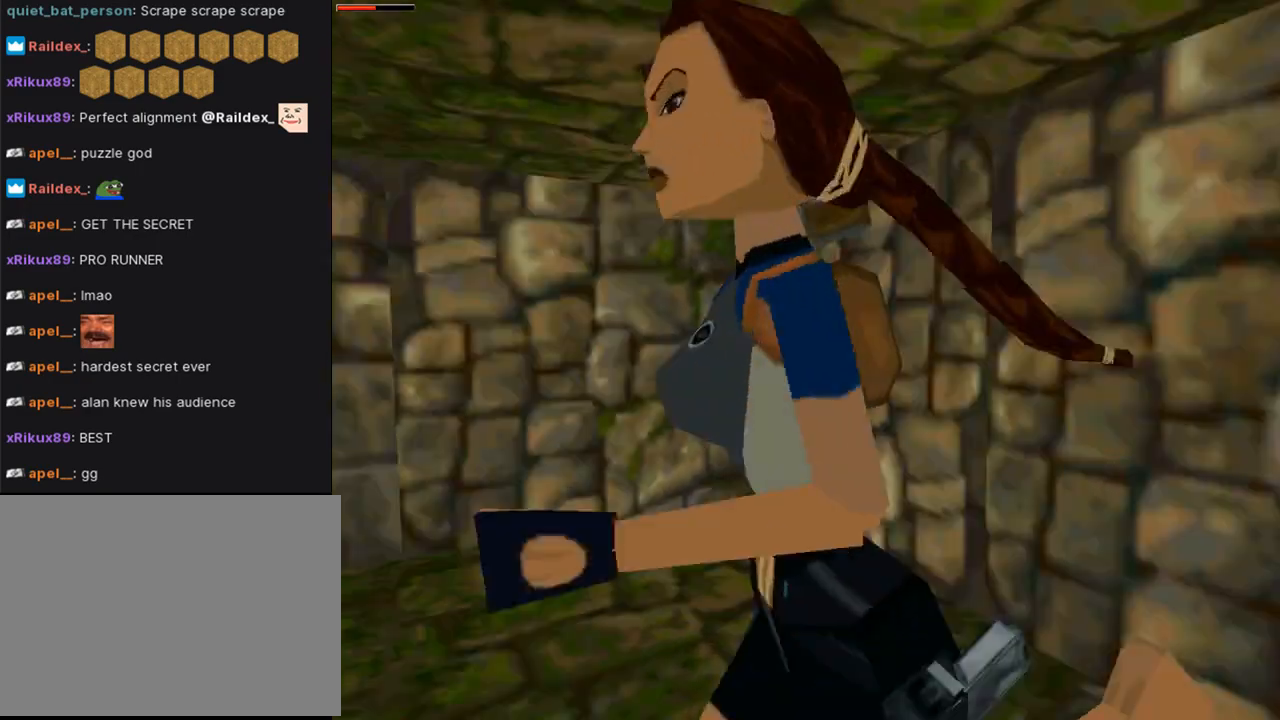
{"buttons": ["DPAD_UP", "DPAD_LEFT"], "left_stick": "center", "right_stick": "center", "events": [[100, "DPAD_LEFT", "down"]]}
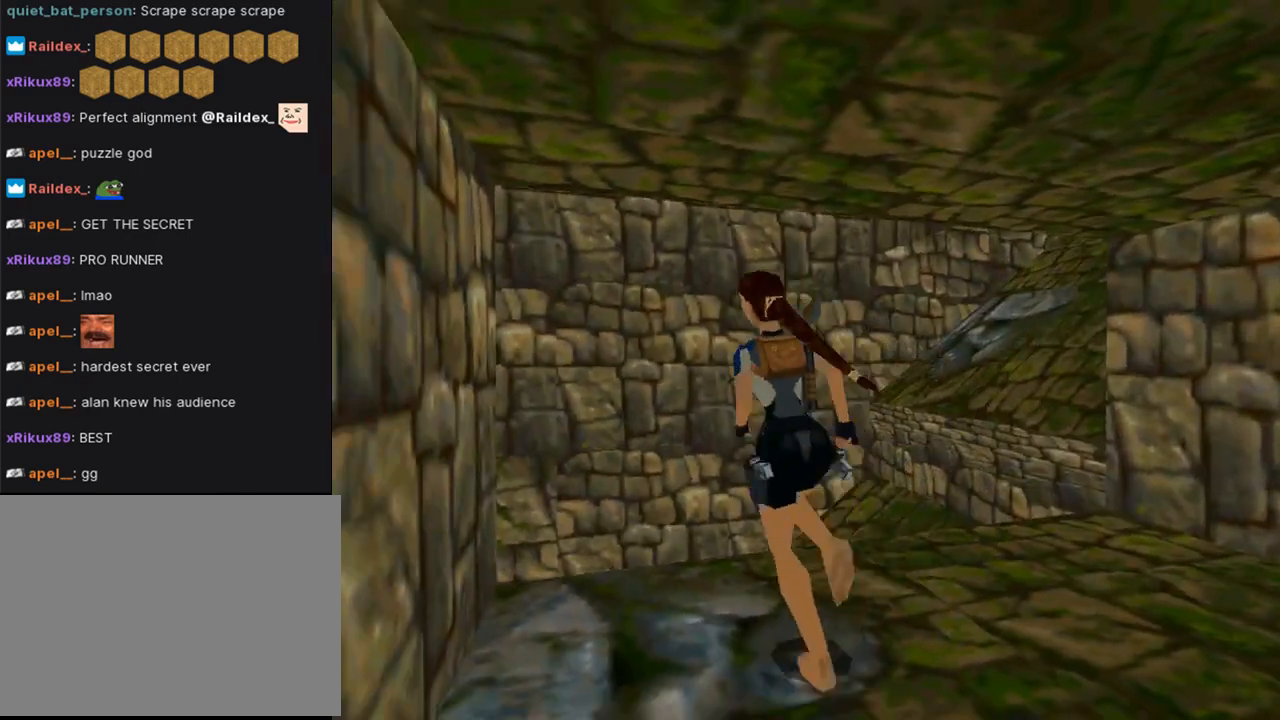
{"buttons": ["SQUARE", "R1", "DPAD_UP", "DPAD_LEFT"], "left_stick": "center", "right_stick": "center", "events": [[300, "R1", "down"], [300, "SQUARE", "down"]]}
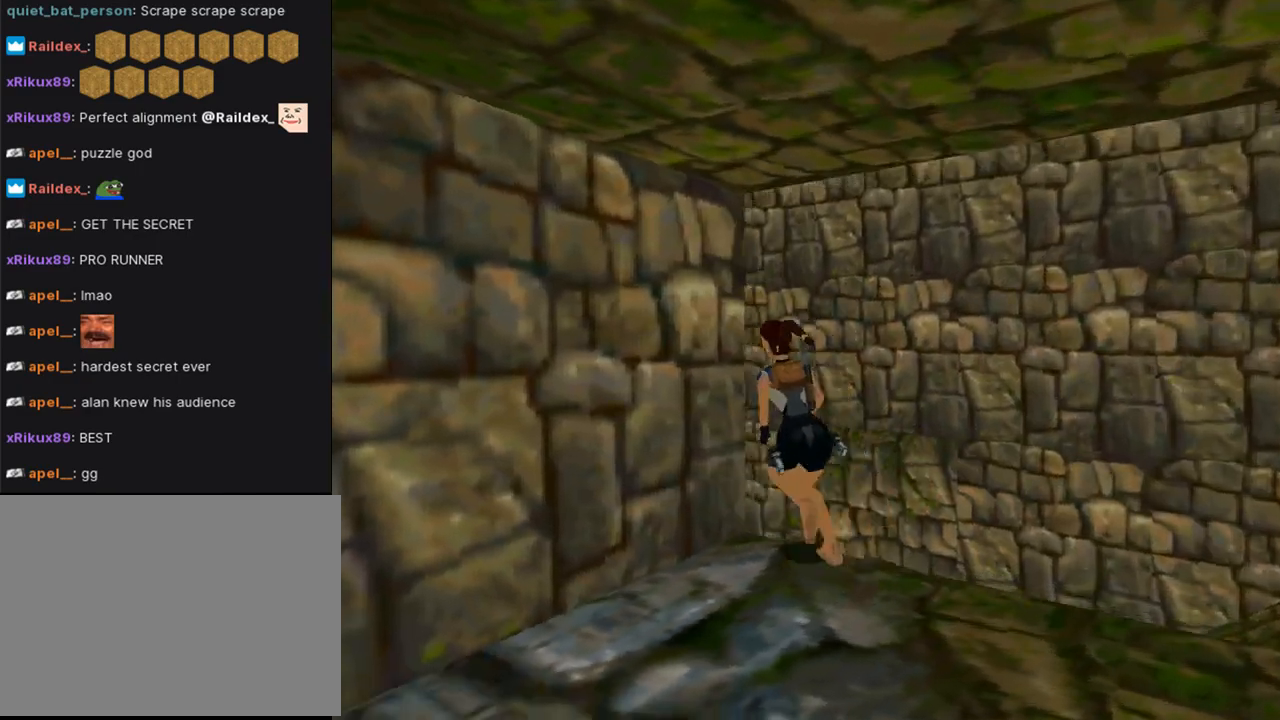
{"buttons": ["SQUARE"], "left_stick": "center", "right_stick": "center", "events": [[200, "DPAD_LEFT", "up"], [333, "DPAD_UP", "up"], [400, "R1", "up"]]}
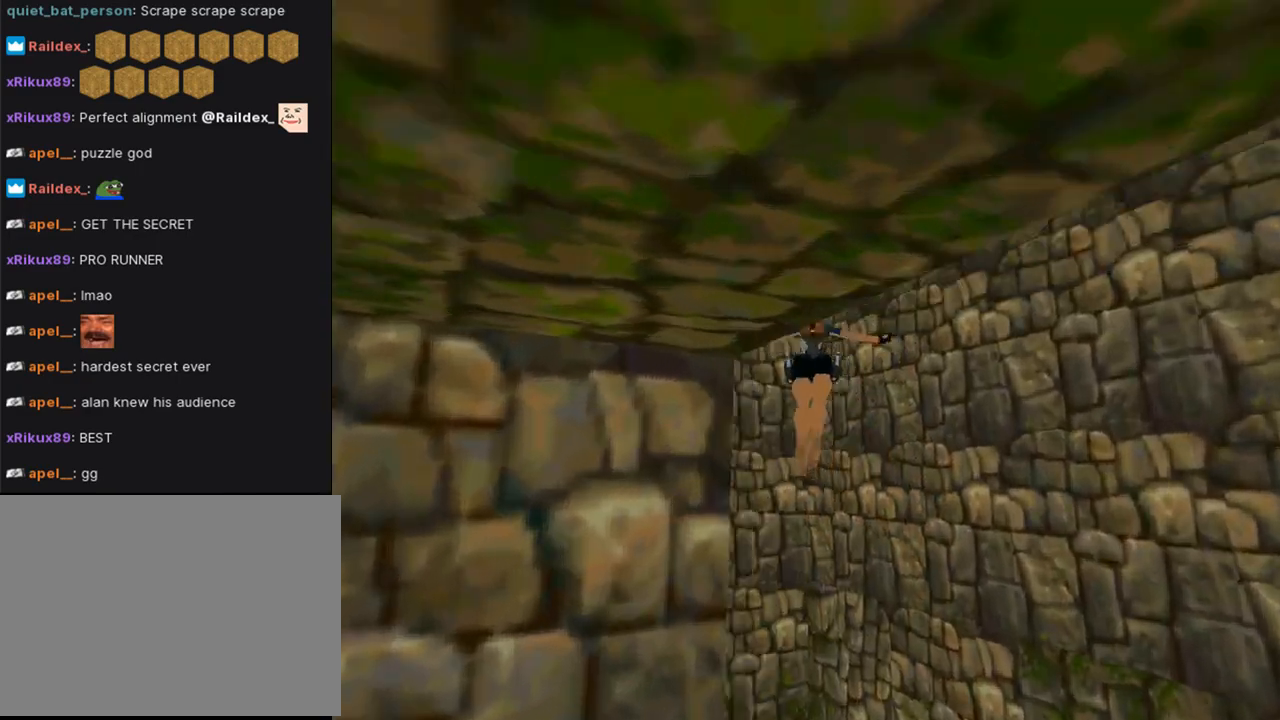
{"buttons": [], "left_stick": "center", "right_stick": "center", "events": [[100, "SQUARE", "up"]]}
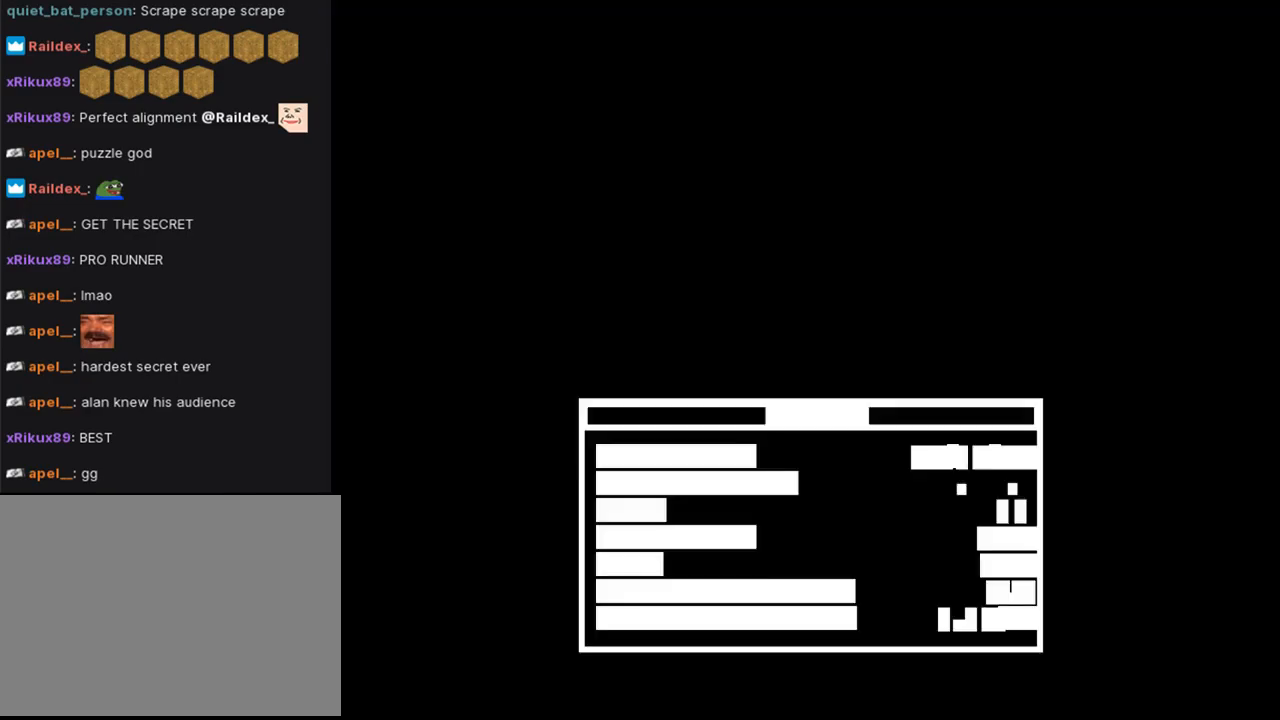
{"buttons": ["SQUARE", "DPAD_UP"], "left_stick": "center", "right_stick": "center", "events": [[367, "CROSS", "down"], [467, "CROSS", "up"], [500, "DPAD_UP", "down"], [500, "SQUARE", "down"]]}
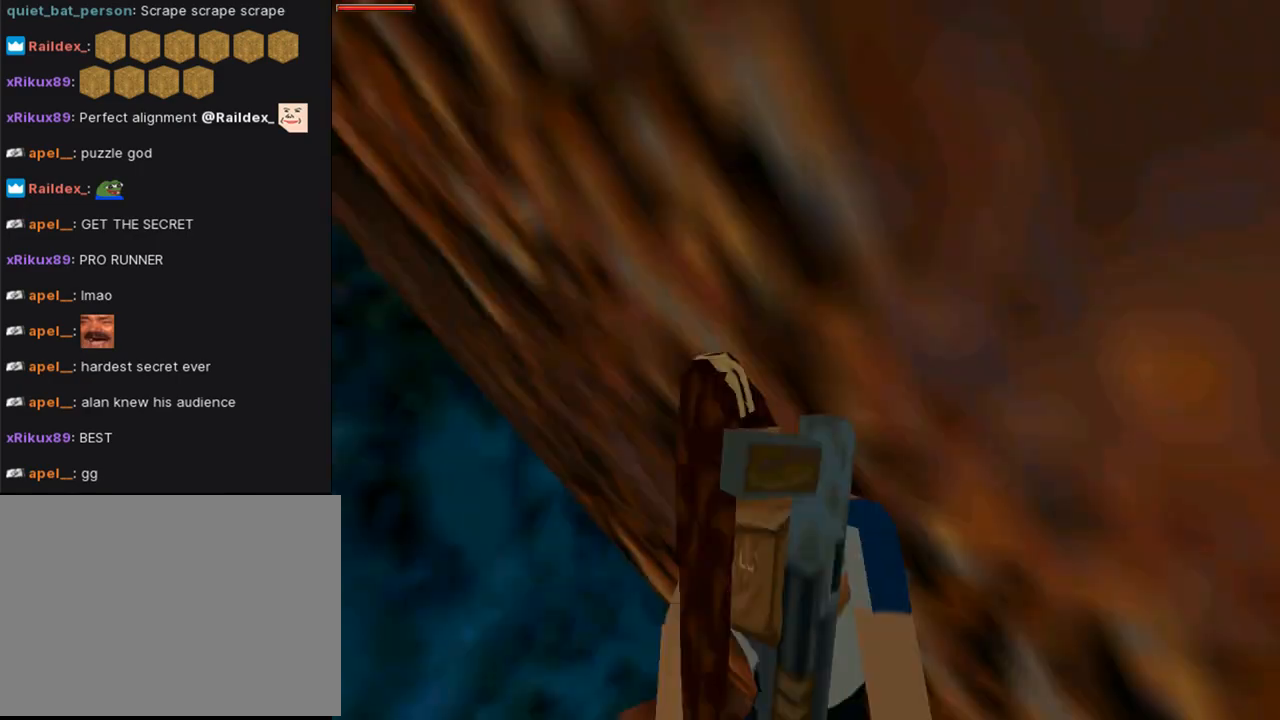
{"buttons": ["CIRCLE", "DPAD_UP"], "left_stick": "center", "right_stick": "center", "events": [[167, "DPAD_RIGHT", "down"], [167, "SQUARE", "up"], [200, "CIRCLE", "down"], [467, "DPAD_RIGHT", "up"]]}
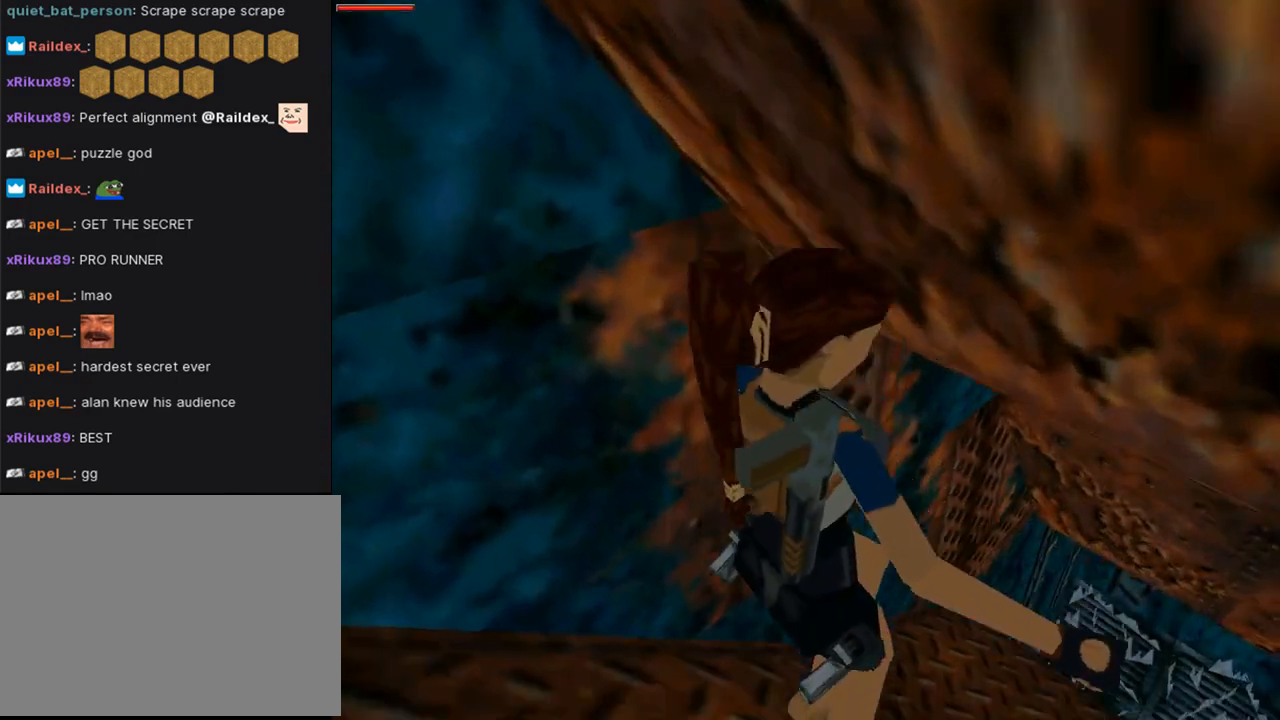
{"buttons": ["DPAD_UP", "DPAD_RIGHT"], "left_stick": "center", "right_stick": "center", "events": [[33, "CIRCLE", "up"], [100, "DPAD_RIGHT", "down"], [300, "SQUARE", "down"], [467, "SQUARE", "up"]]}
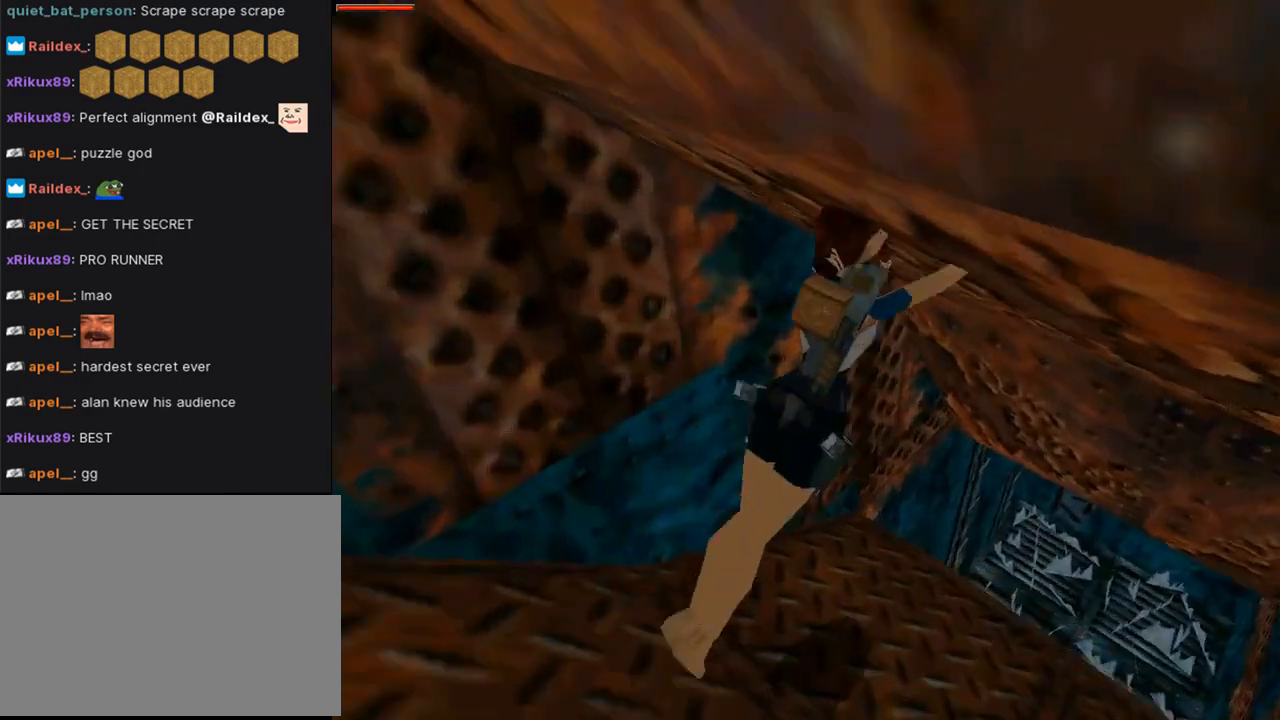
{"buttons": ["DPAD_UP", "DPAD_RIGHT"], "left_stick": "center", "right_stick": "center", "events": [[200, "CIRCLE", "down"], [300, "CIRCLE", "up"]]}
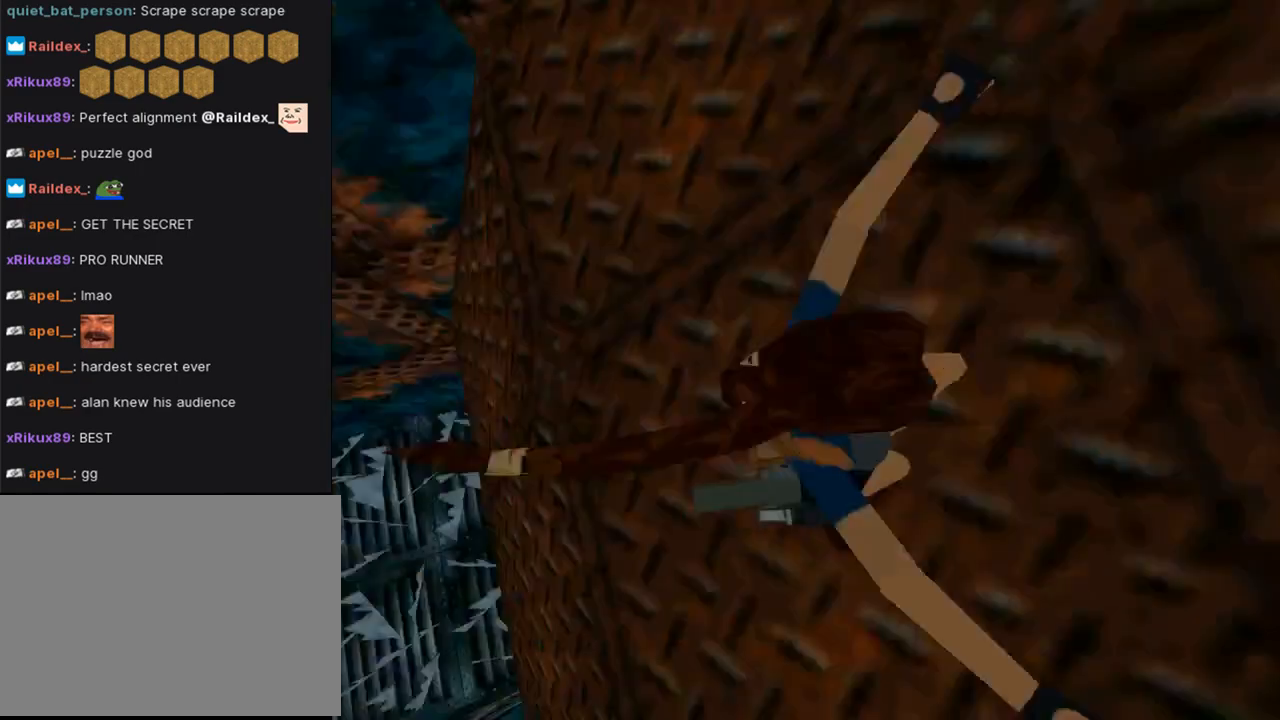
{"buttons": ["DPAD_UP"], "left_stick": "center", "right_stick": "center", "events": [[400, "DPAD_RIGHT", "up"]]}
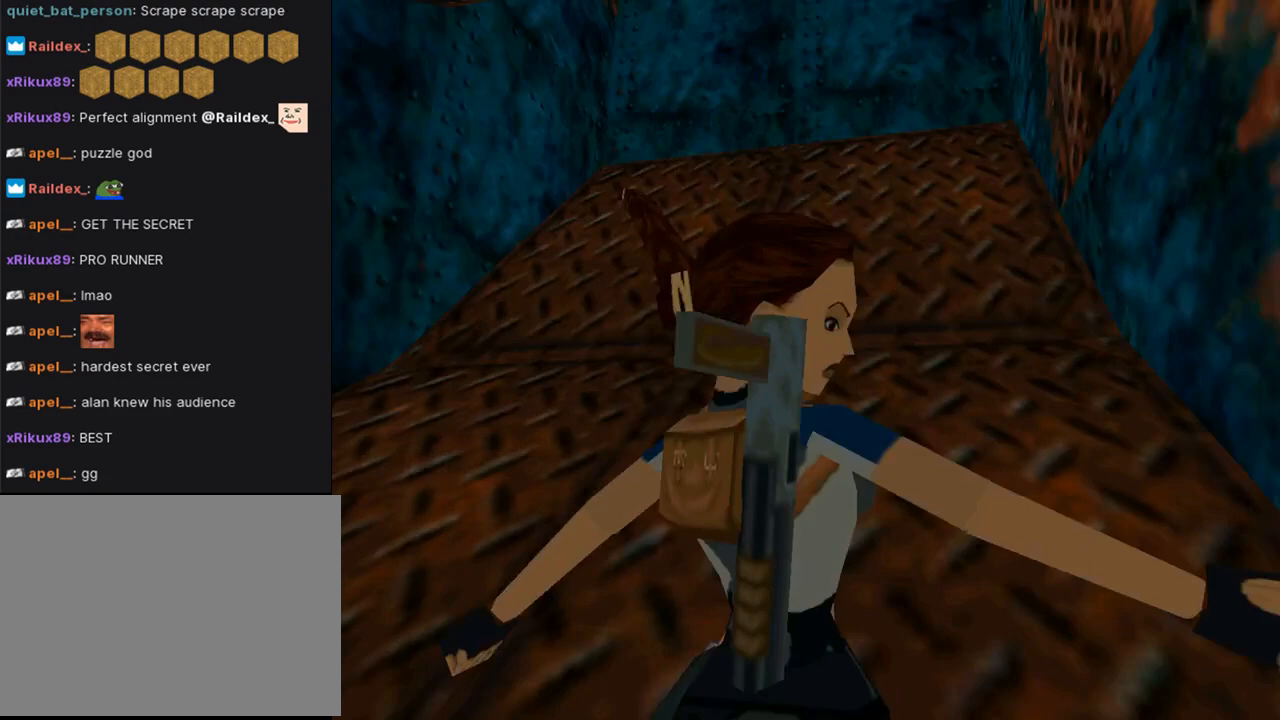
{"buttons": ["CROSS"], "left_stick": "center", "right_stick": "center", "events": [[100, "DPAD_UP", "up"], [167, "CROSS", "down"]]}
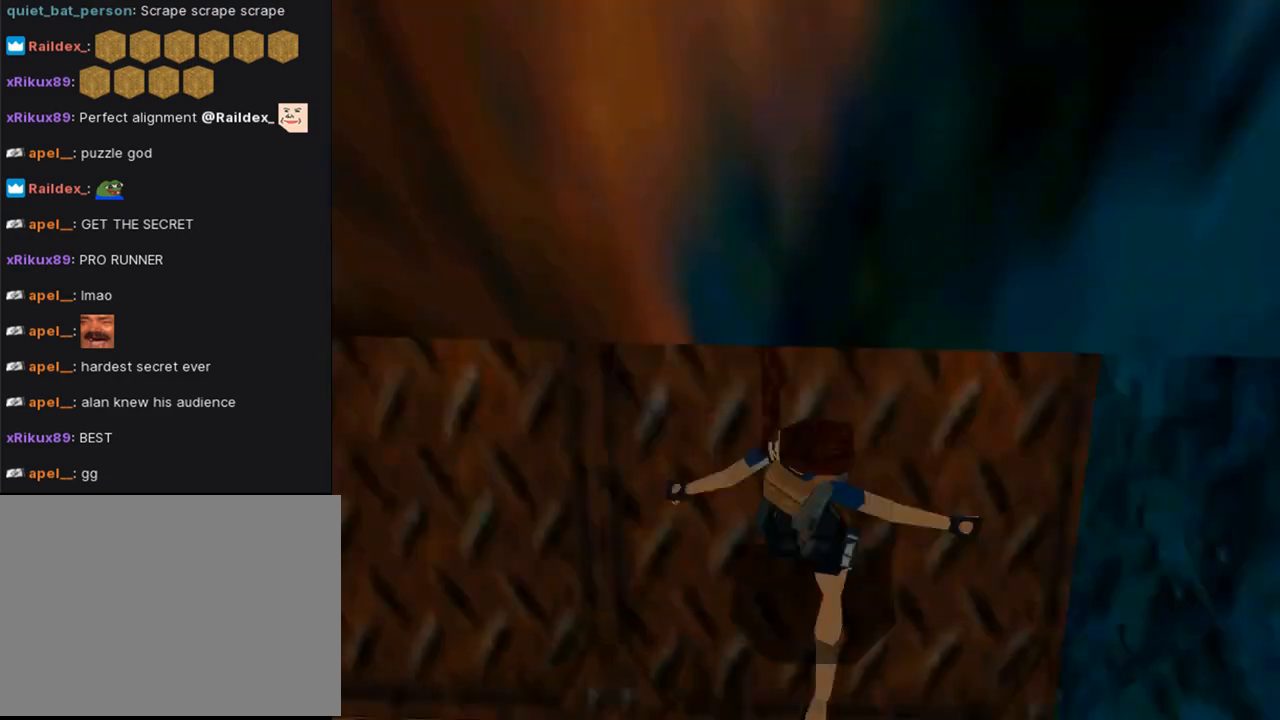
{"buttons": ["CROSS"], "left_stick": "center", "right_stick": "center", "events": []}
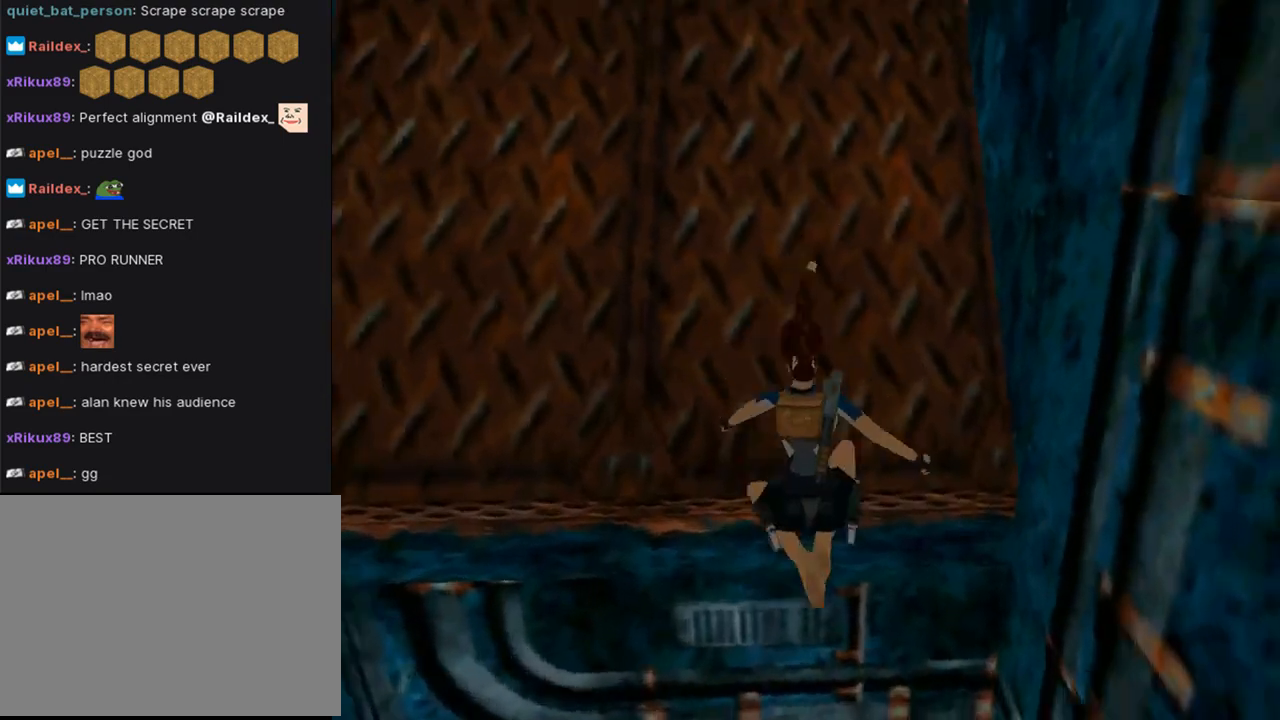
{"buttons": ["CROSS", "DPAD_LEFT"], "left_stick": "center", "right_stick": "center", "events": [[467, "DPAD_LEFT", "down"]]}
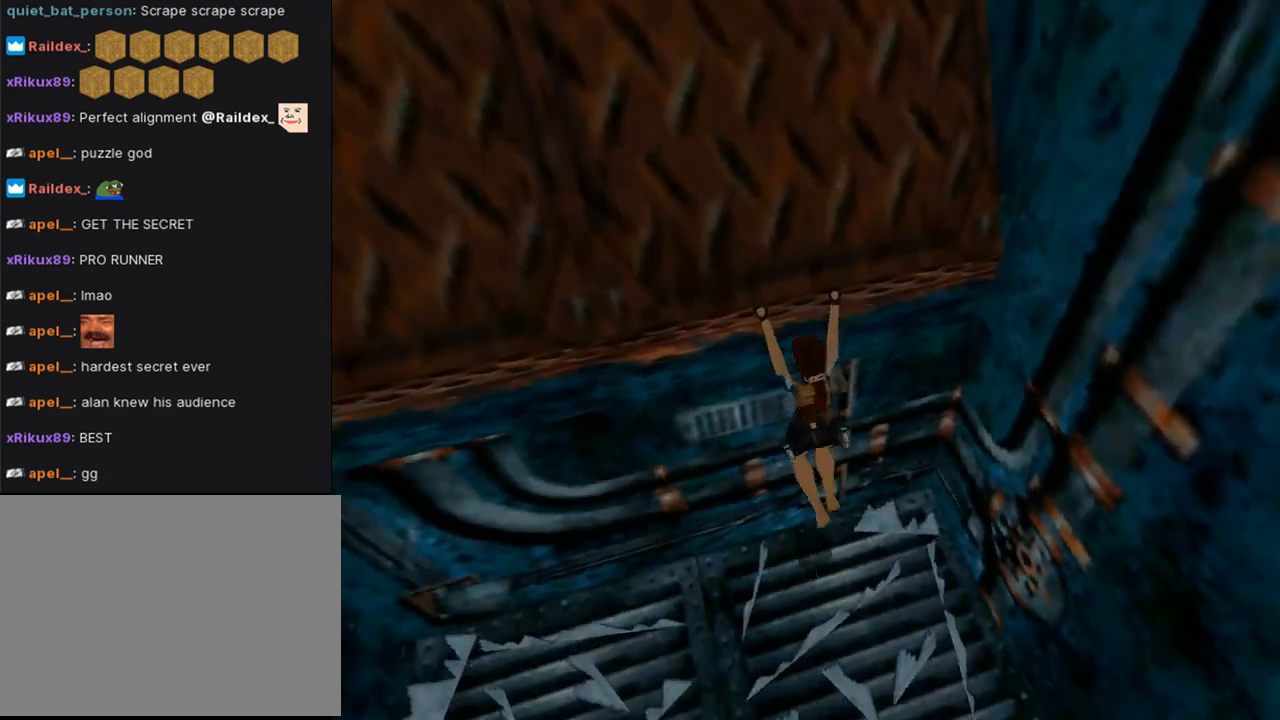
{"buttons": ["CROSS", "DPAD_LEFT"], "left_stick": "center", "right_stick": "center", "events": []}
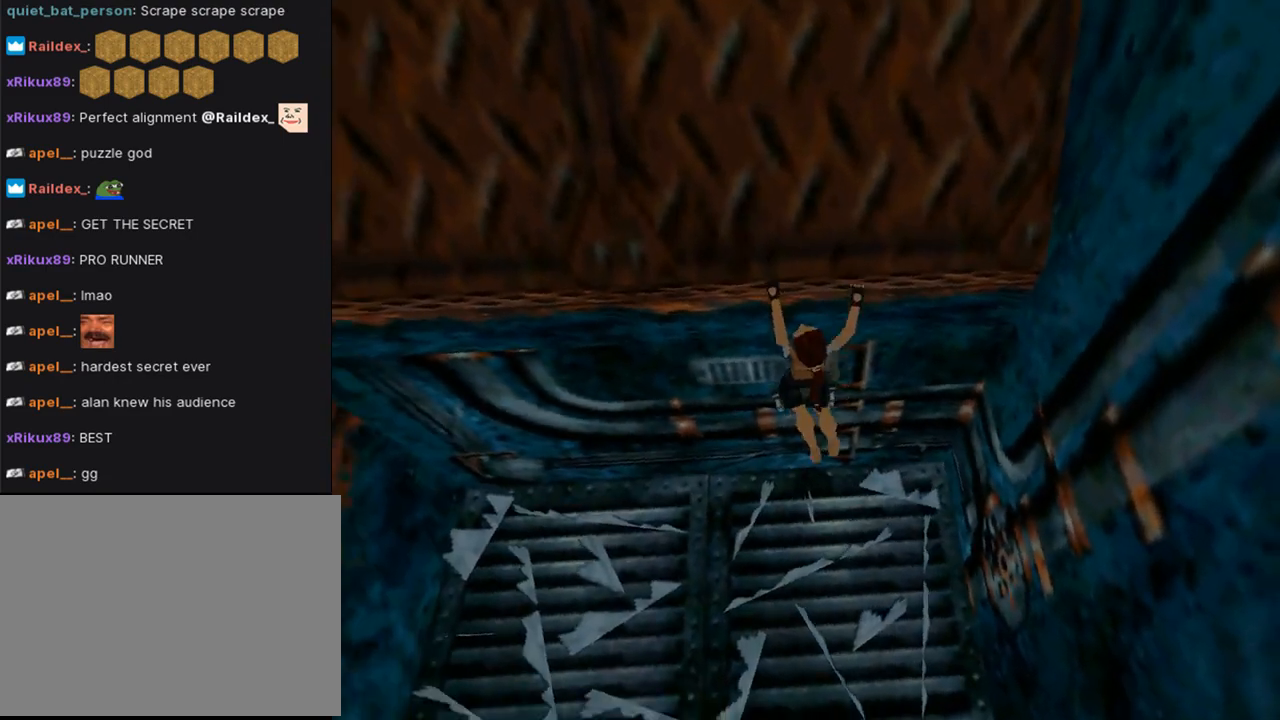
{"buttons": ["CROSS", "L1", "DPAD_LEFT"], "left_stick": "center", "right_stick": "center", "events": [[200, "L1", "down"]]}
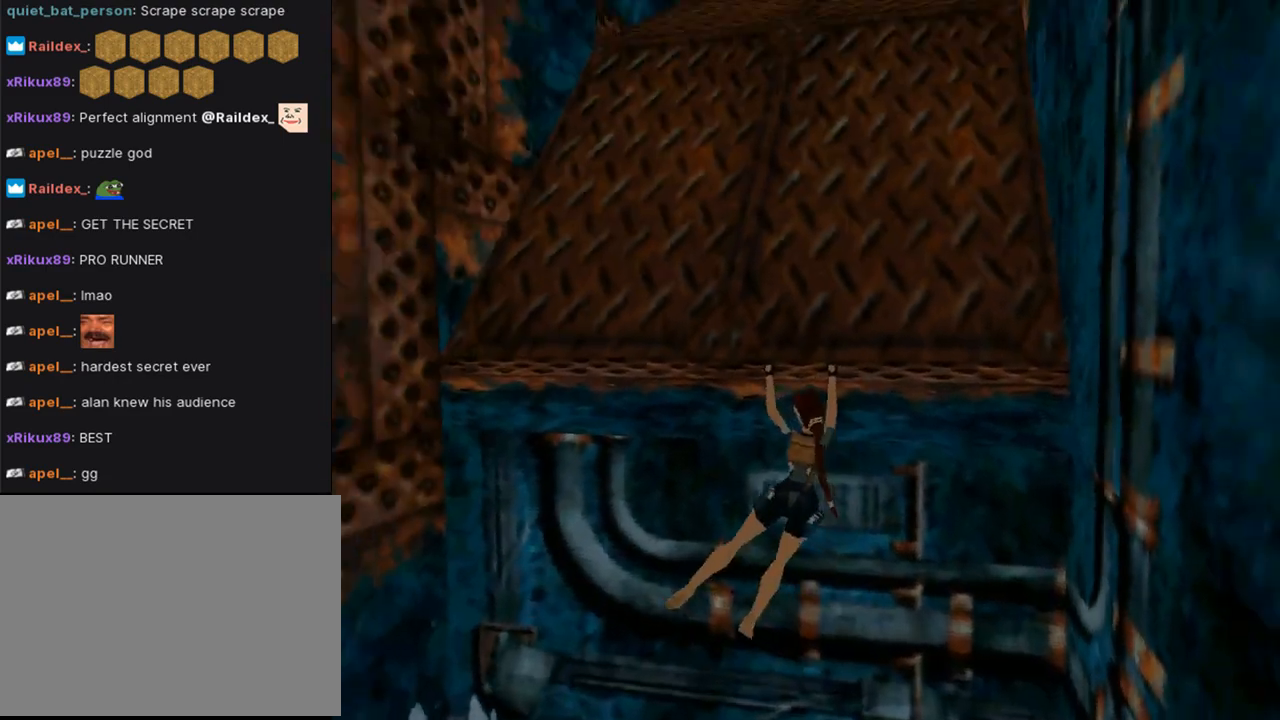
{"buttons": ["CROSS", "L1", "DPAD_LEFT"], "left_stick": "center", "right_stick": "center", "events": [[33, "L1", "up"], [367, "L1", "down"]]}
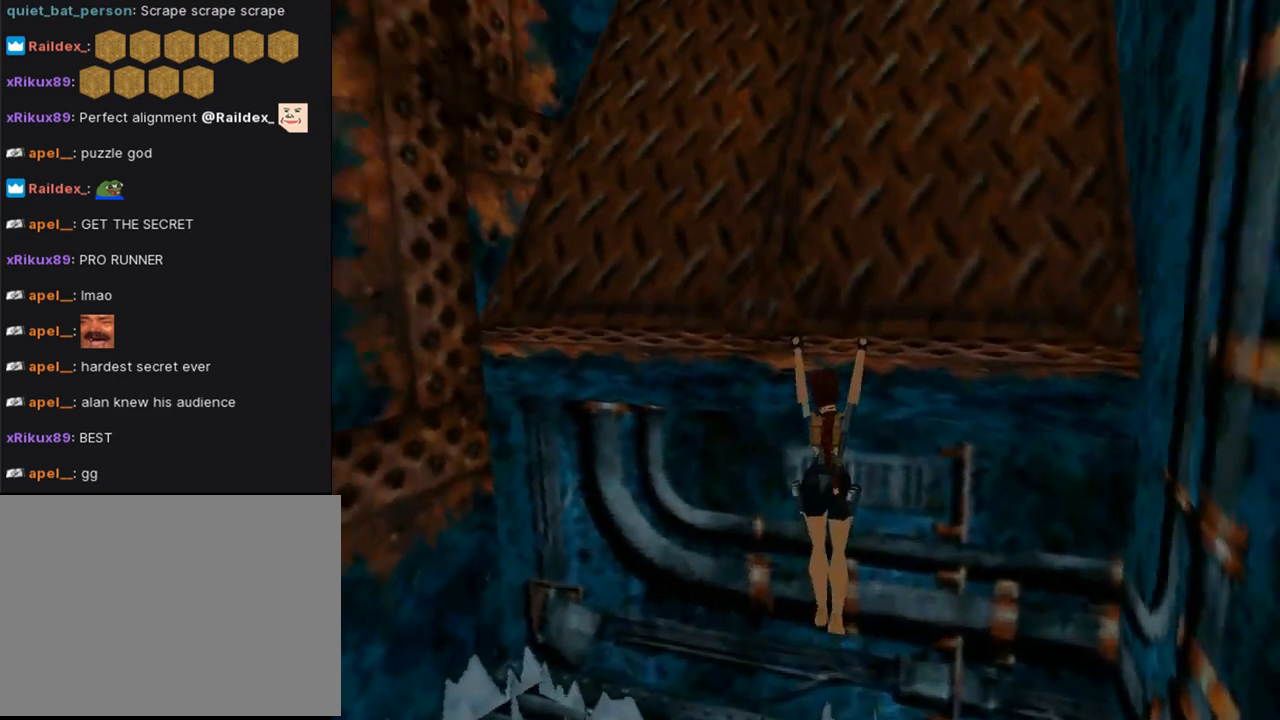
{"buttons": ["CROSS", "L1", "DPAD_LEFT"], "left_stick": "center", "right_stick": "center", "events": []}
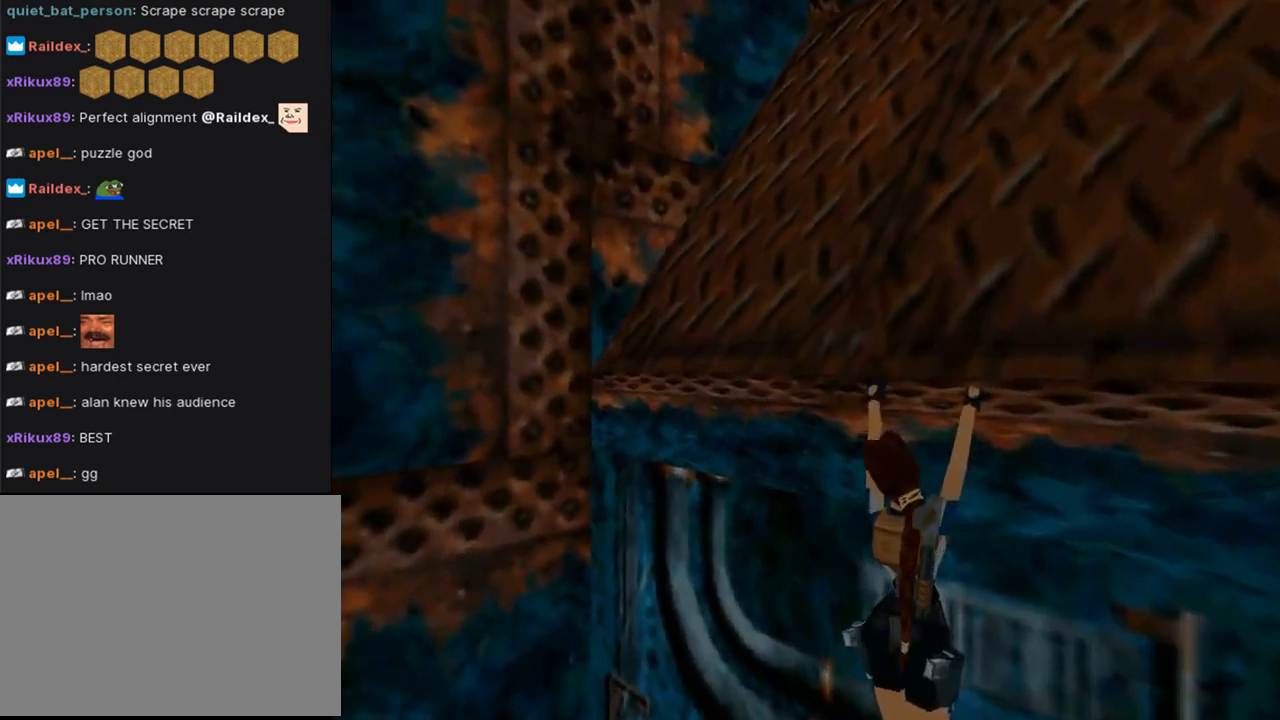
{"buttons": ["CROSS", "DPAD_LEFT"], "left_stick": "center", "right_stick": "center", "events": [[400, "L1", "up"]]}
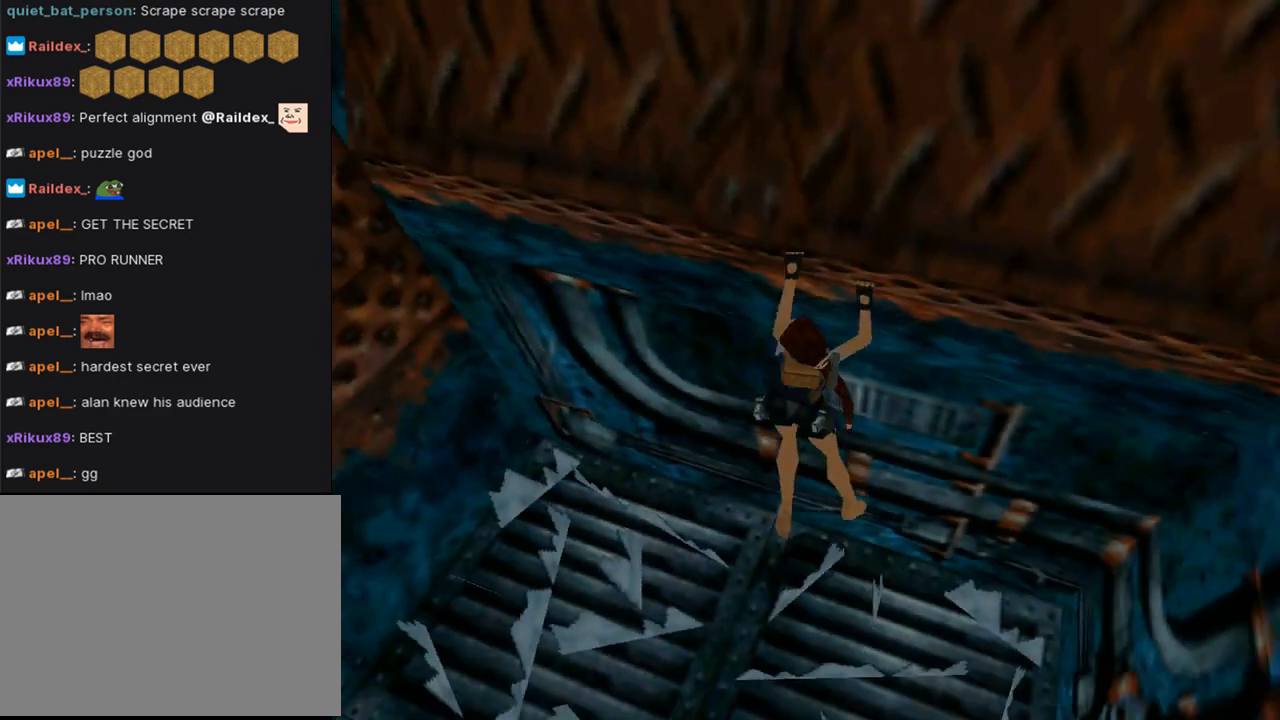
{"buttons": ["CROSS", "DPAD_LEFT"], "left_stick": "center", "right_stick": "center", "events": []}
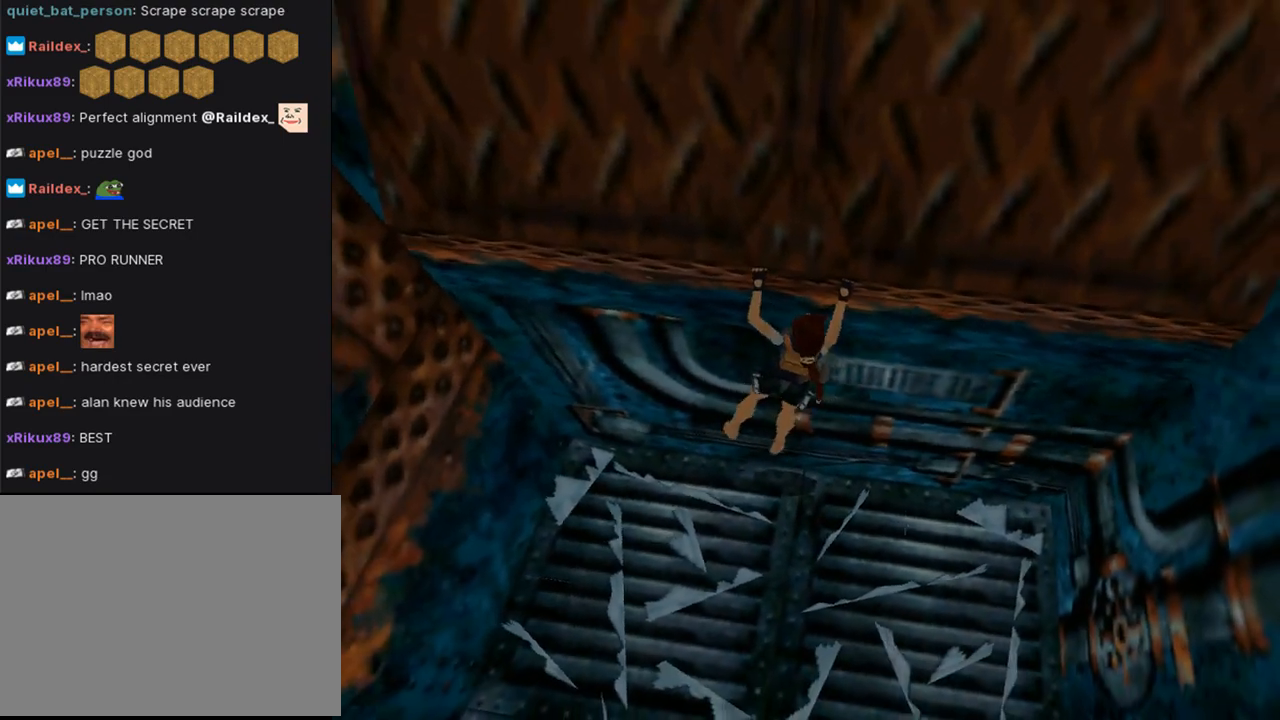
{"buttons": ["CROSS", "DPAD_LEFT"], "left_stick": "center", "right_stick": "center", "events": []}
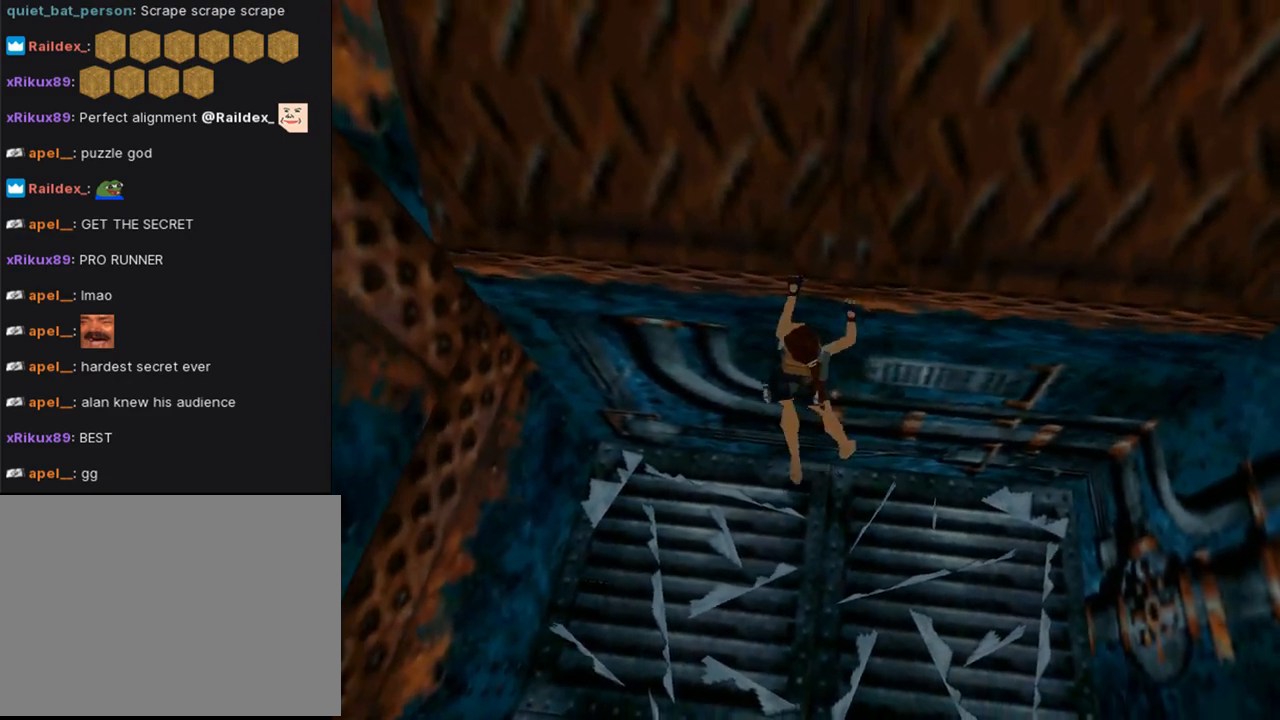
{"buttons": ["CROSS", "DPAD_LEFT"], "left_stick": "center", "right_stick": "center", "events": []}
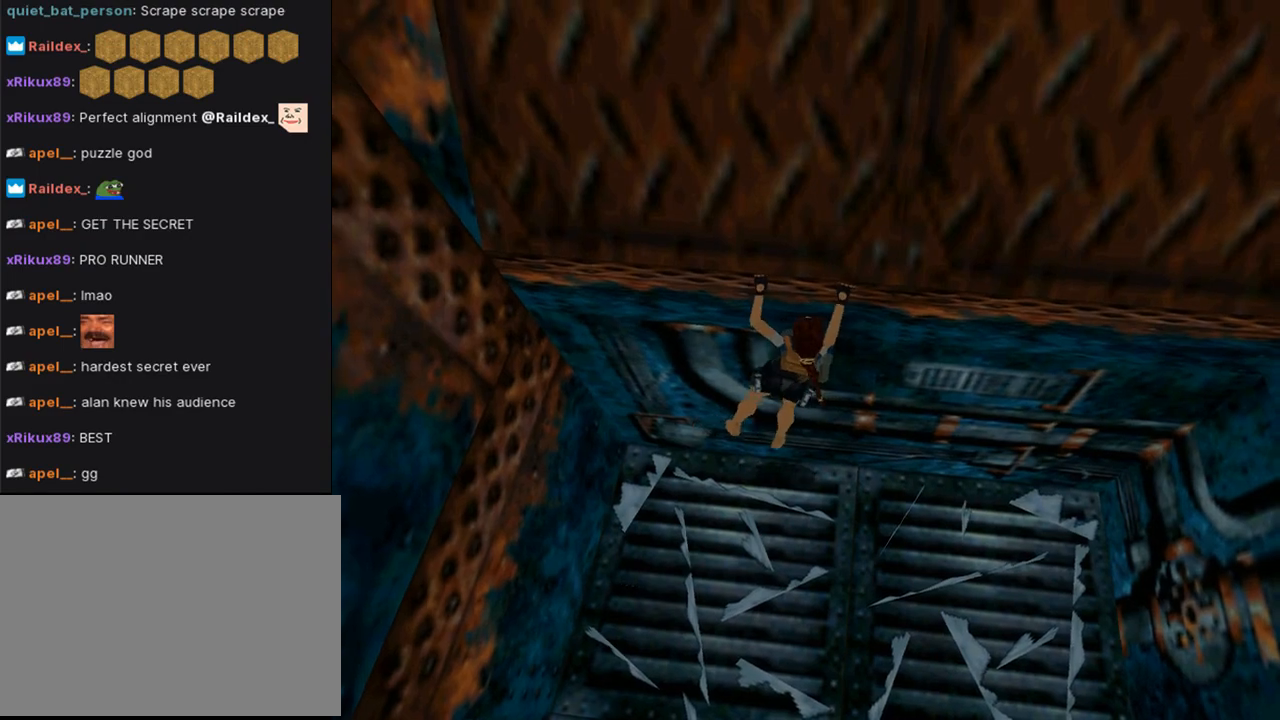
{"buttons": ["CROSS", "DPAD_LEFT"], "left_stick": "center", "right_stick": "center", "events": []}
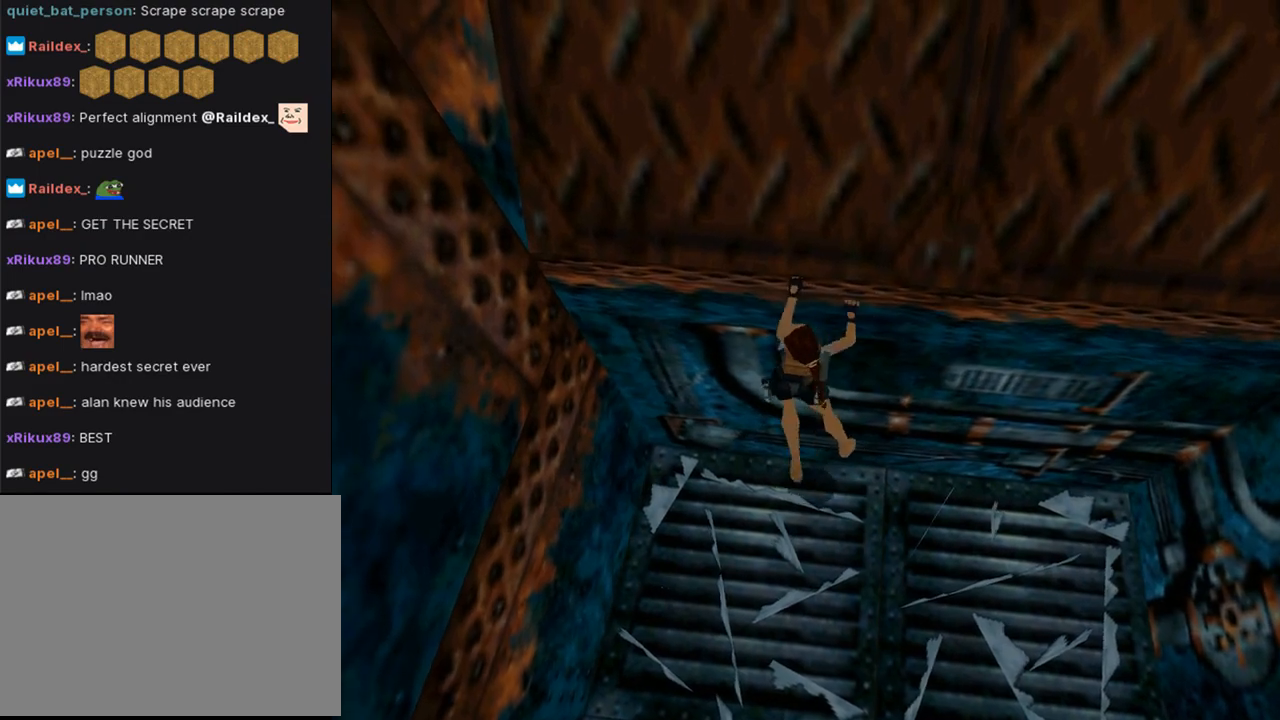
{"buttons": ["CROSS"], "left_stick": "center", "right_stick": "center", "events": [[67, "DPAD_LEFT", "up"]]}
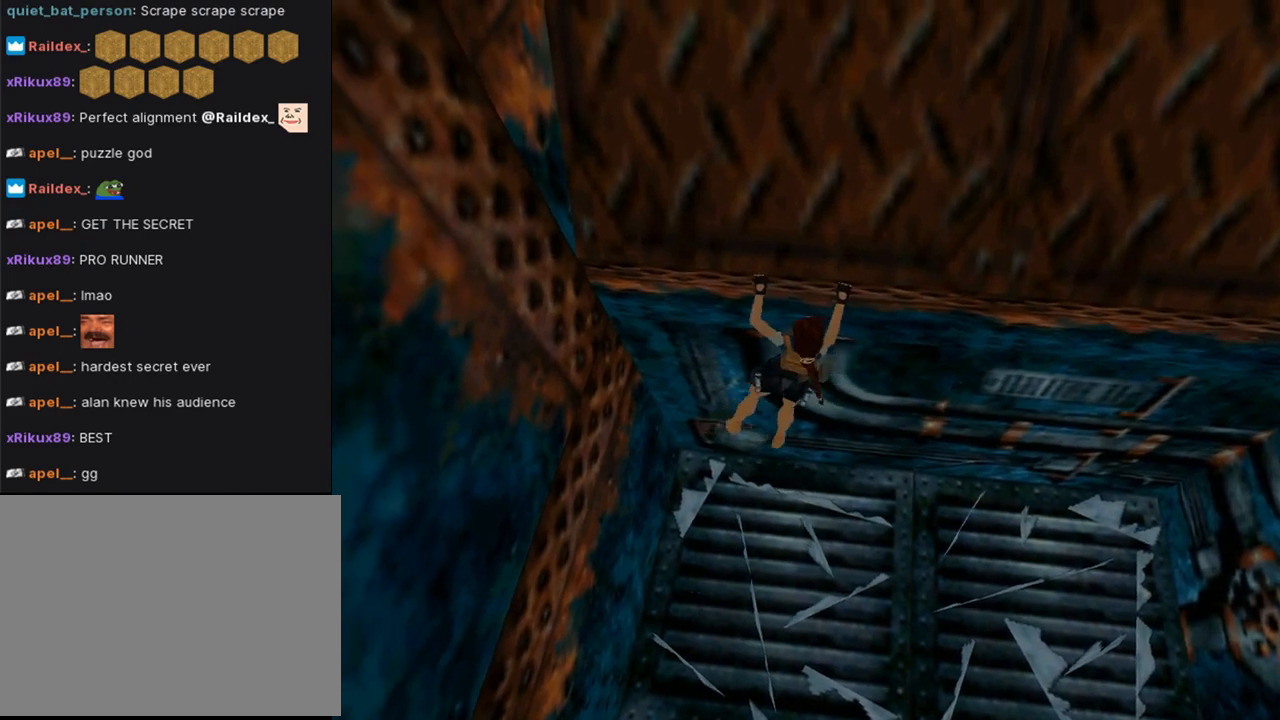
{"buttons": ["CROSS", "L1", "DPAD_DOWN"], "left_stick": "center", "right_stick": "center", "events": [[167, "L1", "down"], [433, "DPAD_DOWN", "down"]]}
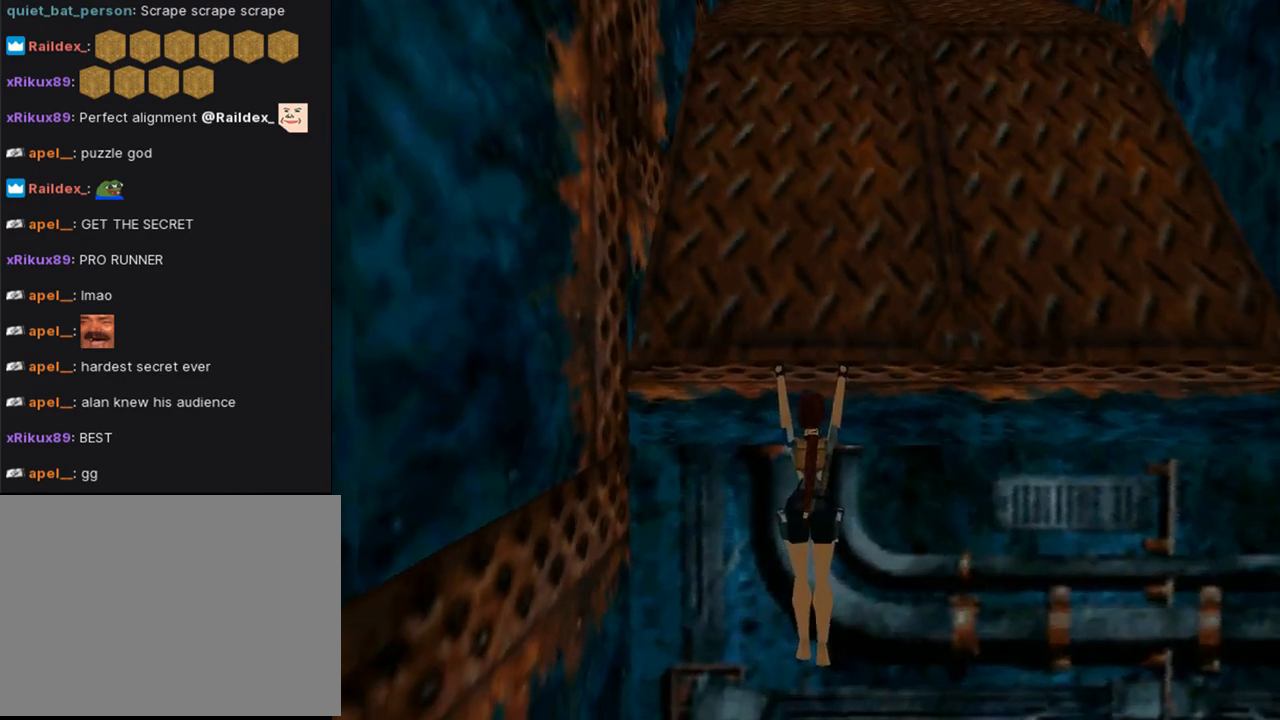
{"buttons": ["CROSS", "L1", "DPAD_DOWN"], "left_stick": "center", "right_stick": "center", "events": []}